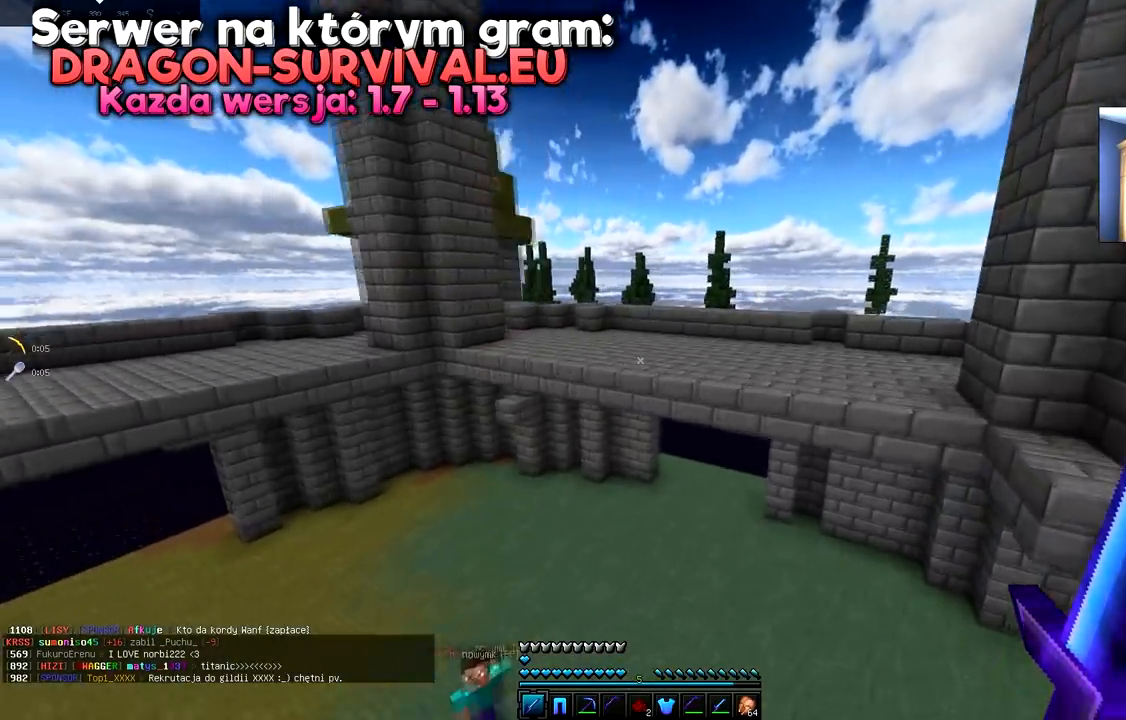
Gameplay with keyboard and mouse; each line is a JSON object with the keys and mouse buttons held at the frame after it. "events" lists presses ("down") and releases ("up") of "a", "d", "s", "space", "w", "mouse_left" and "mouse_right" between this image and that frame as [ms after this image, input, new state], when the widget could be followed in between. "mouse_left", "mouse_right" = the "left", "right" buttons of the "mouse" list. No other keys are recorded. Fast repeated clicks can show as one long hold. Mouse movement is not recorded.
{"keys": ["a", "d", "space", "w"], "mouse": [], "events": [[50, "a", "down"], [183, "d", "up"], [367, "space", "down"], [383, "mouse_left", "down"], [484, "d", "down"], [484, "mouse_left", "up"]]}
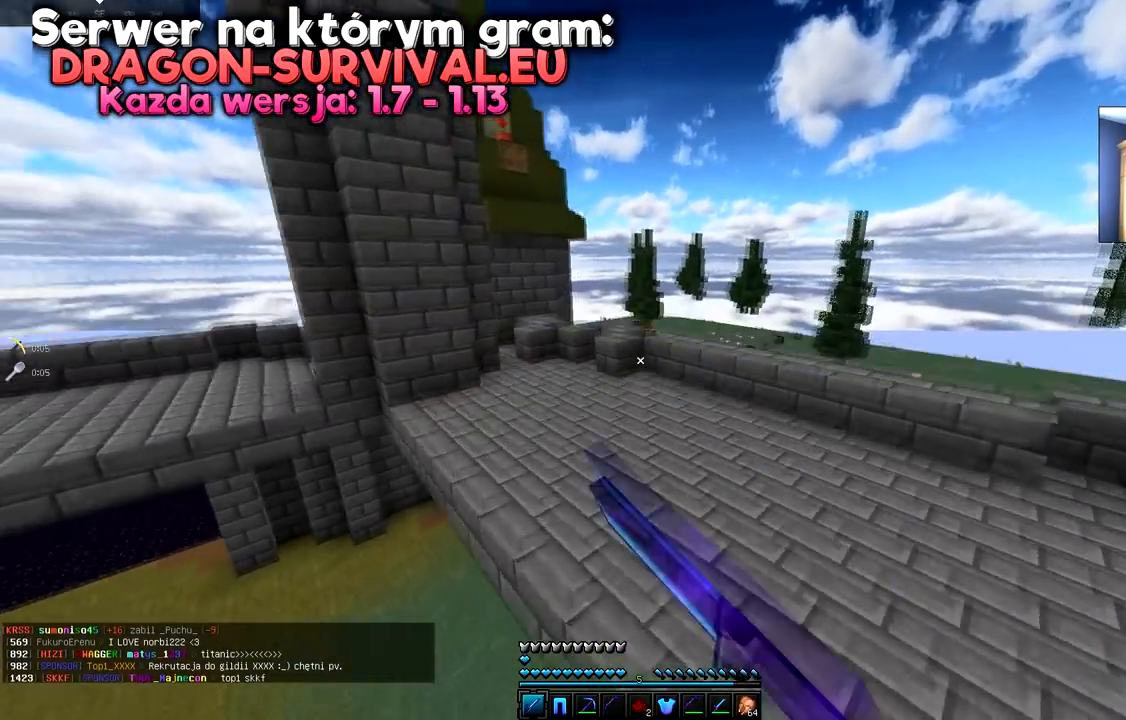
{"keys": ["a", "d", "w"], "mouse": [], "events": [[17, "a", "up"], [17, "mouse_left", "down"], [184, "mouse_left", "up"], [217, "mouse_left", "down"], [367, "mouse_left", "up"], [401, "space", "up"], [417, "a", "down"]]}
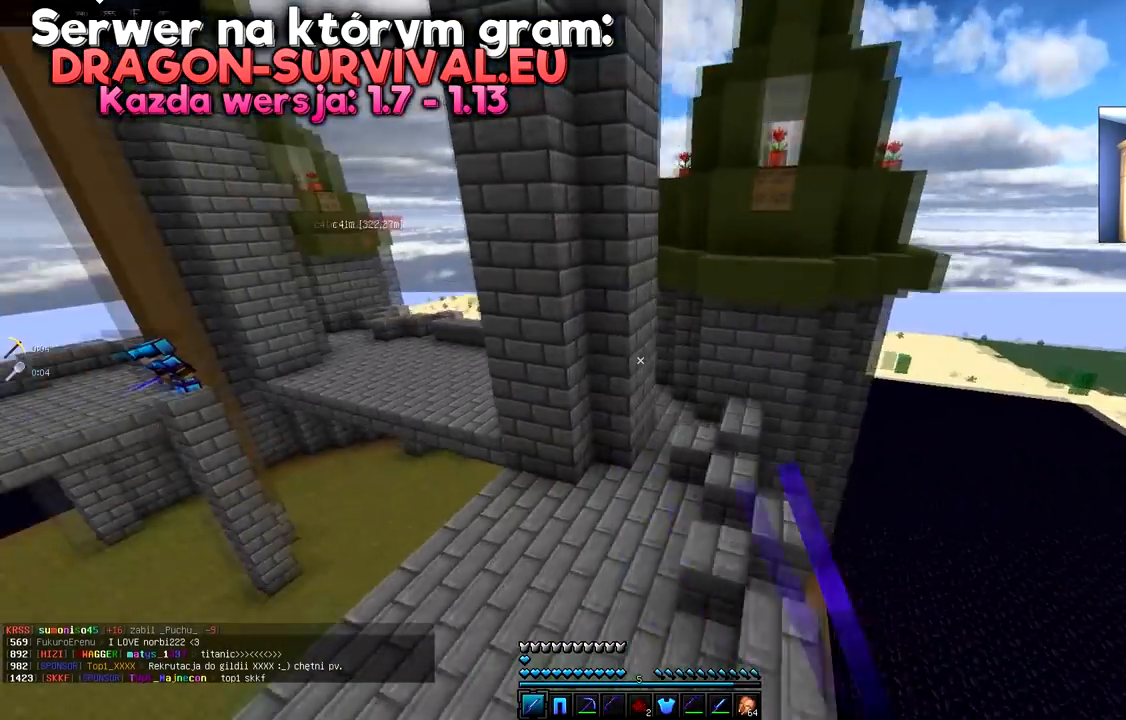
{"keys": ["a", "w"], "mouse": [], "events": [[66, "d", "up"]]}
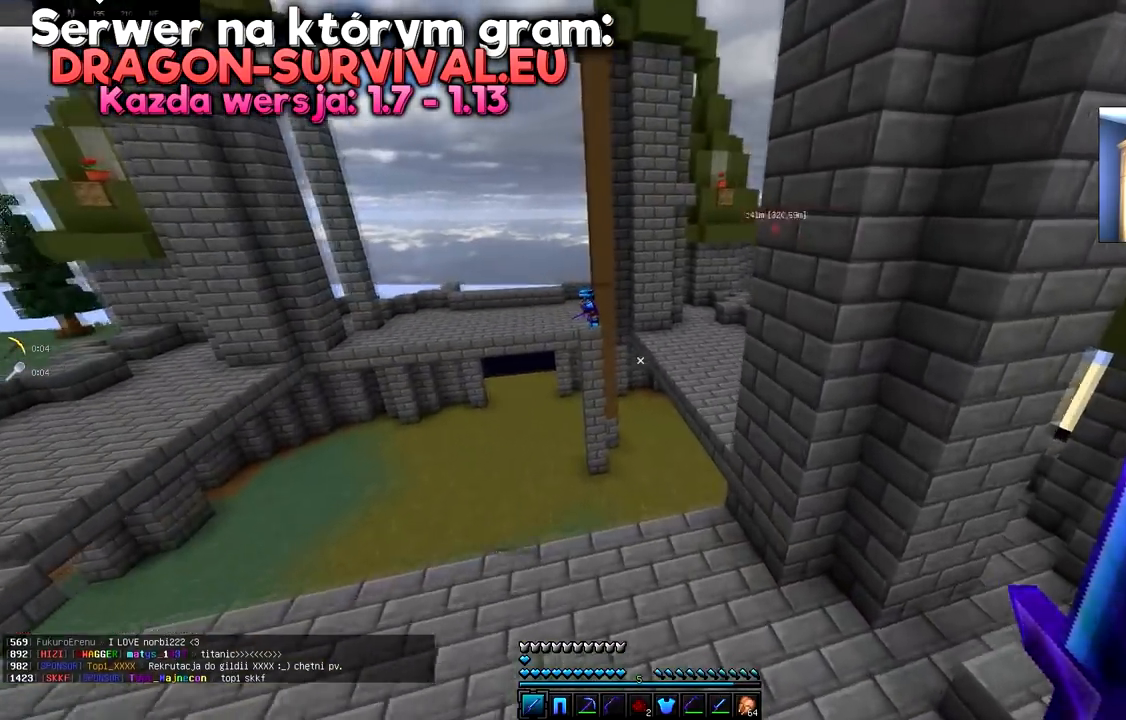
{"keys": ["a", "d", "w"], "mouse": [], "events": [[467, "d", "down"]]}
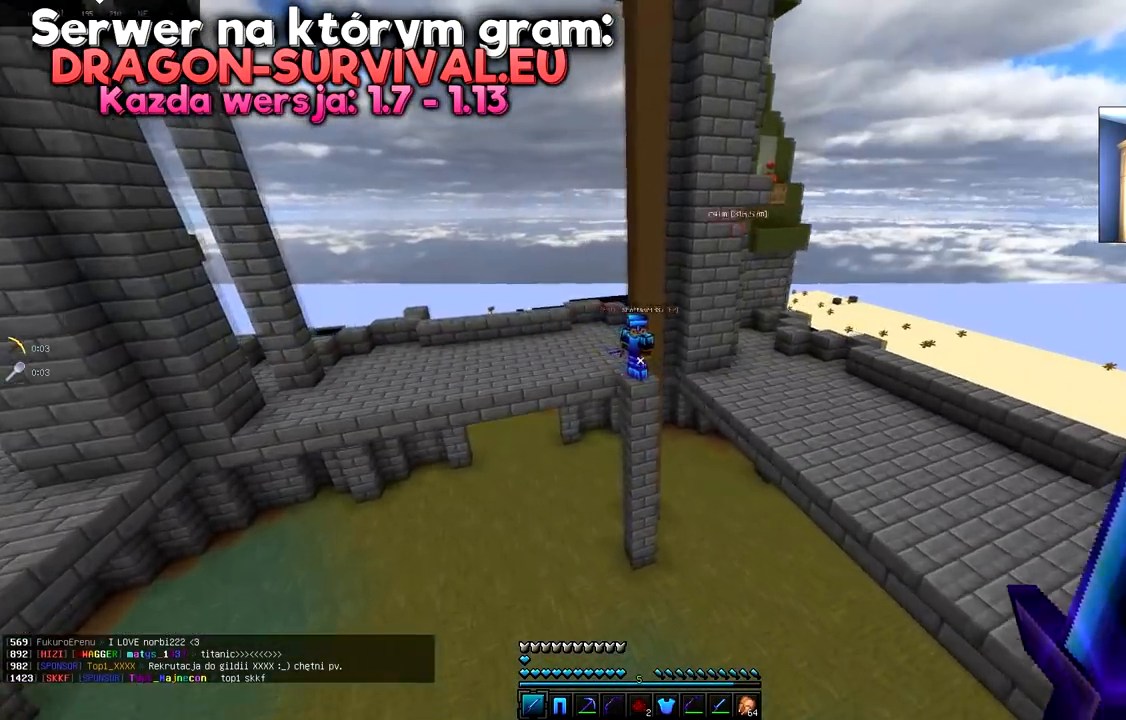
{"keys": ["d", "s"], "mouse": [], "events": [[117, "w", "up"], [167, "a", "up"], [300, "s", "down"]]}
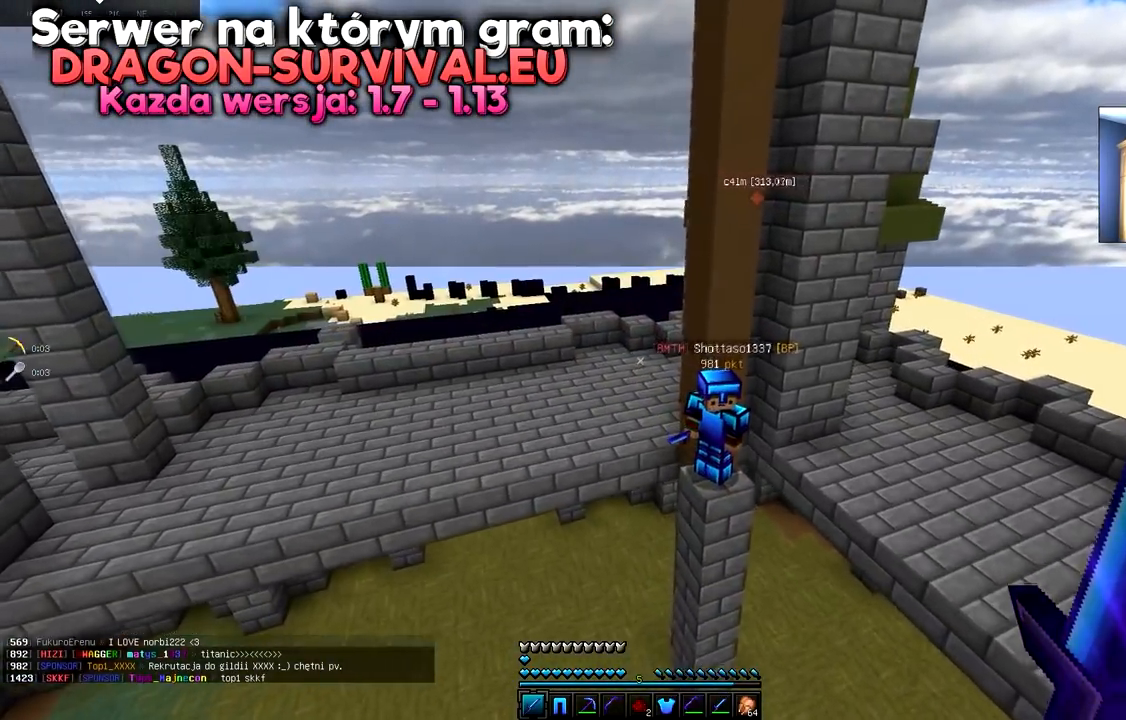
{"keys": ["a", "d", "s"], "mouse": [], "events": [[501, "a", "down"]]}
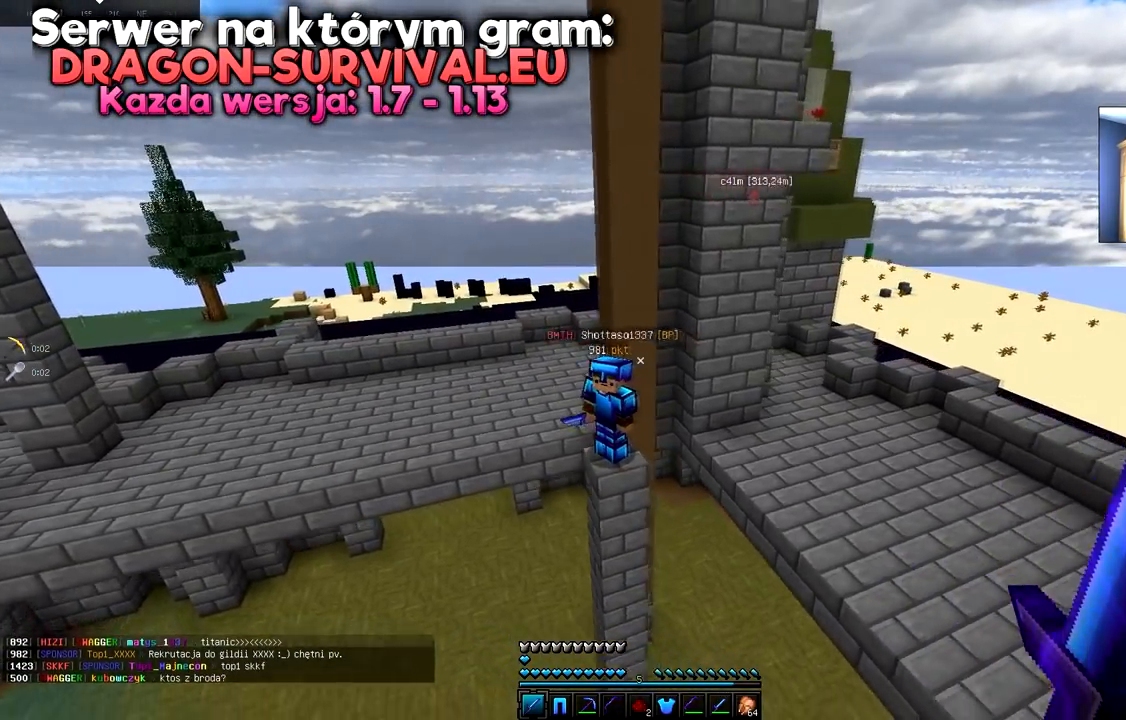
{"keys": ["a", "s"], "mouse": [], "events": [[16, "d", "up"]]}
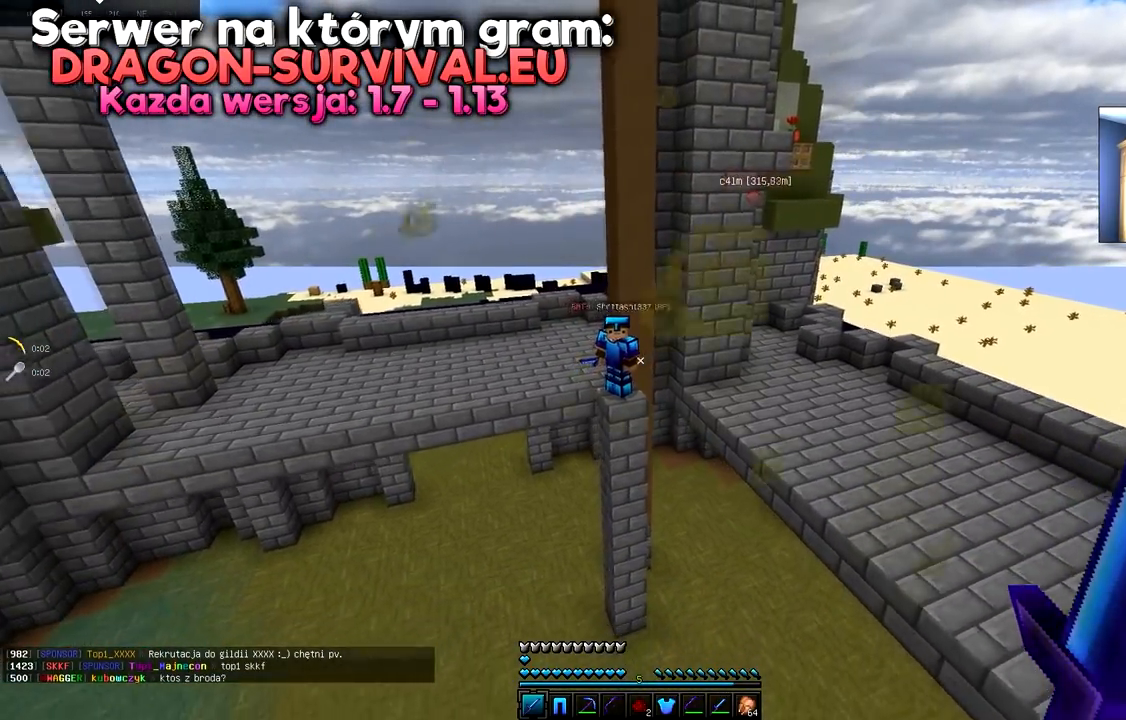
{"keys": ["a", "s"], "mouse": [], "events": []}
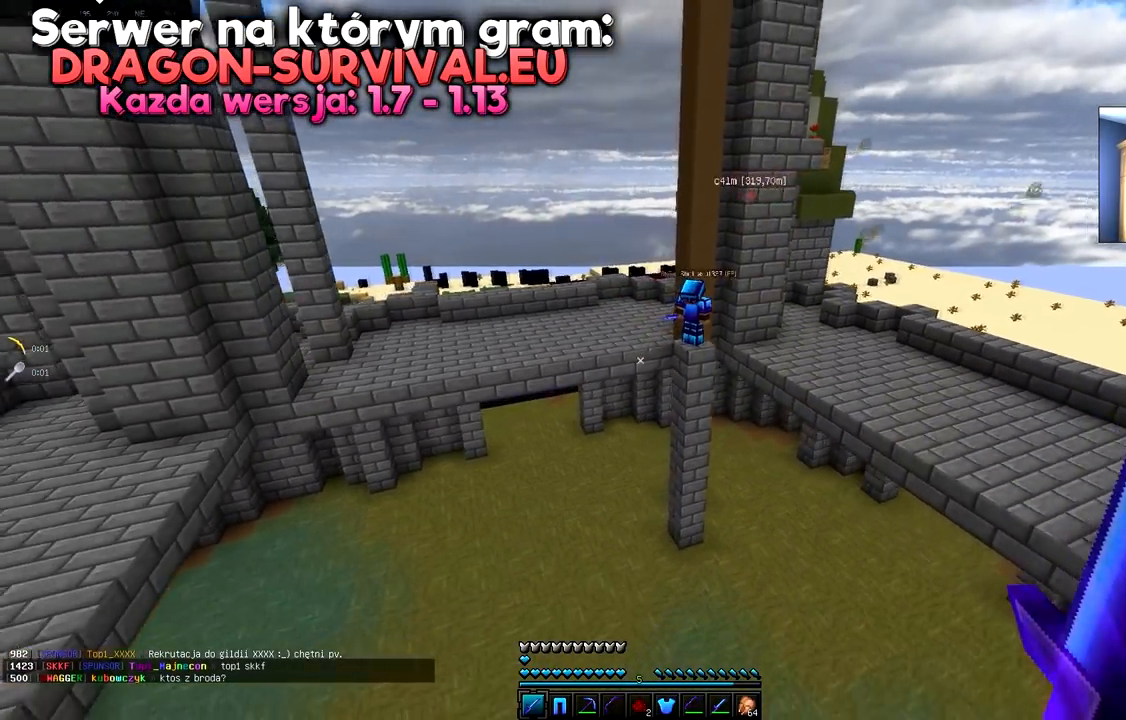
{"keys": ["w"], "mouse": [], "events": [[133, "s", "up"], [150, "a", "up"], [267, "w", "down"]]}
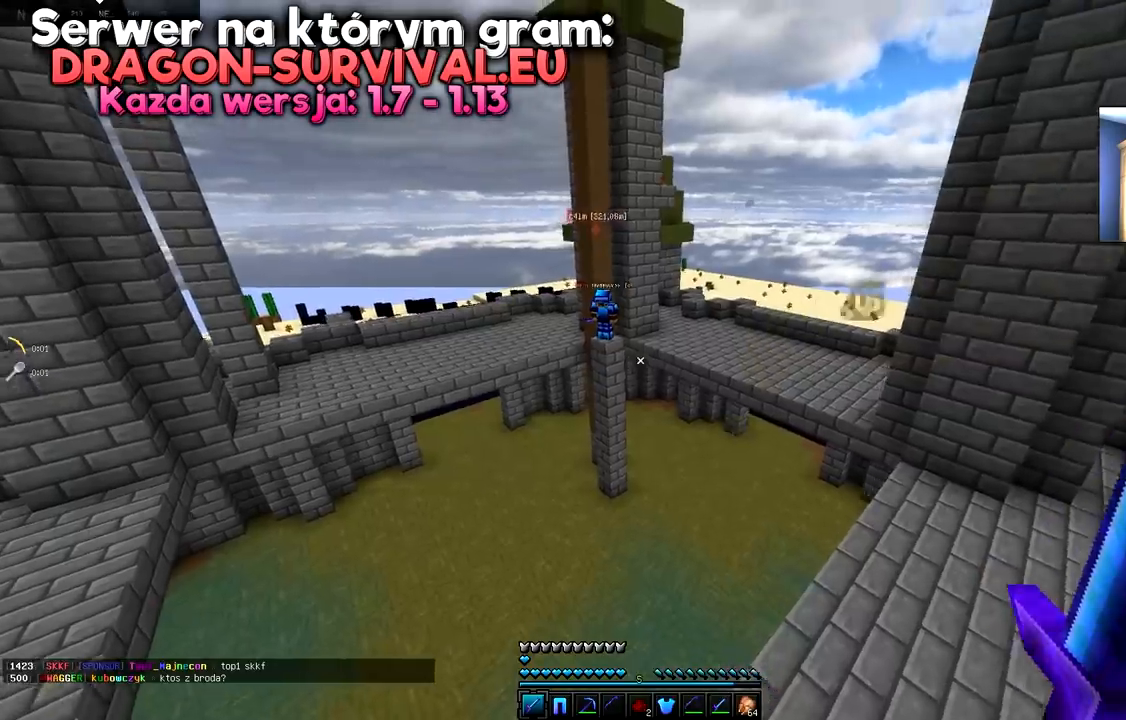
{"keys": ["d"], "mouse": [], "events": [[217, "w", "up"], [317, "d", "down"]]}
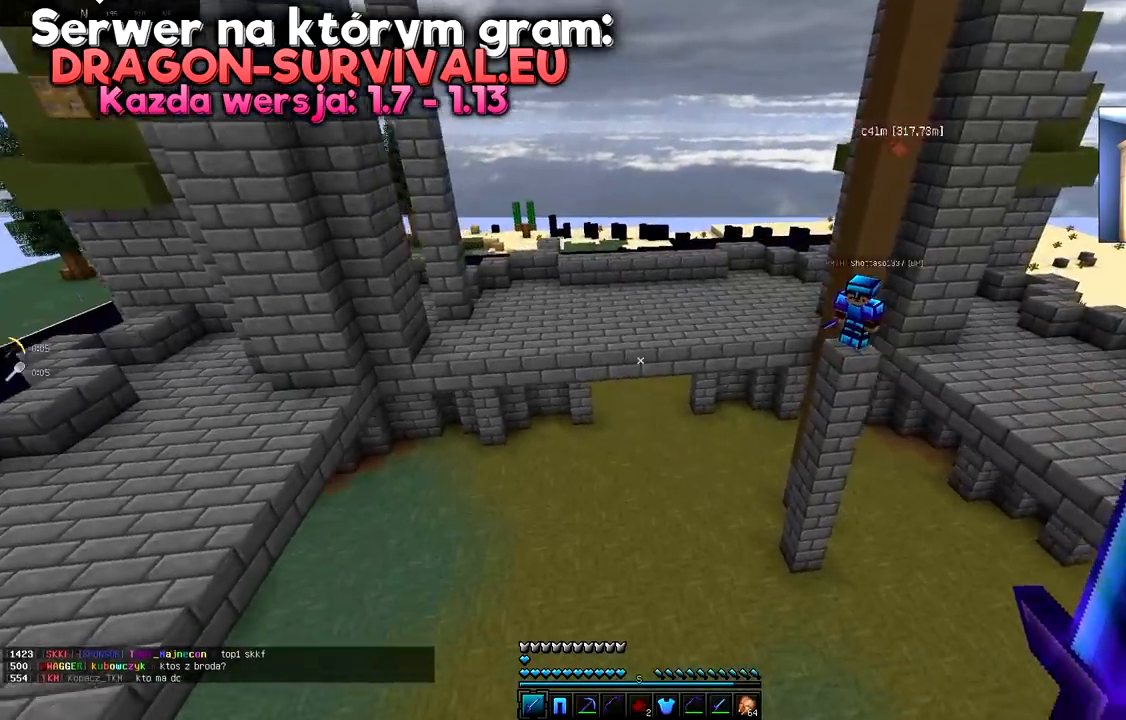
{"keys": ["a", "s"], "mouse": [], "events": [[50, "a", "down"], [167, "d", "up"], [450, "s", "down"]]}
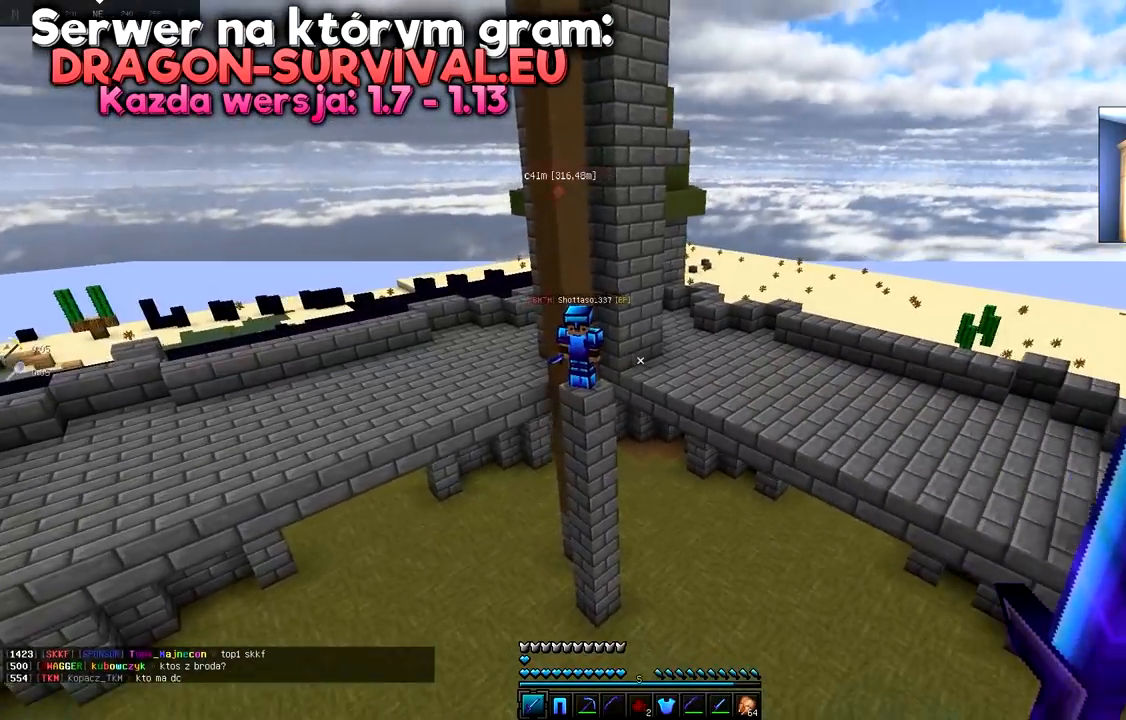
{"keys": ["a", "s"], "mouse": [], "events": []}
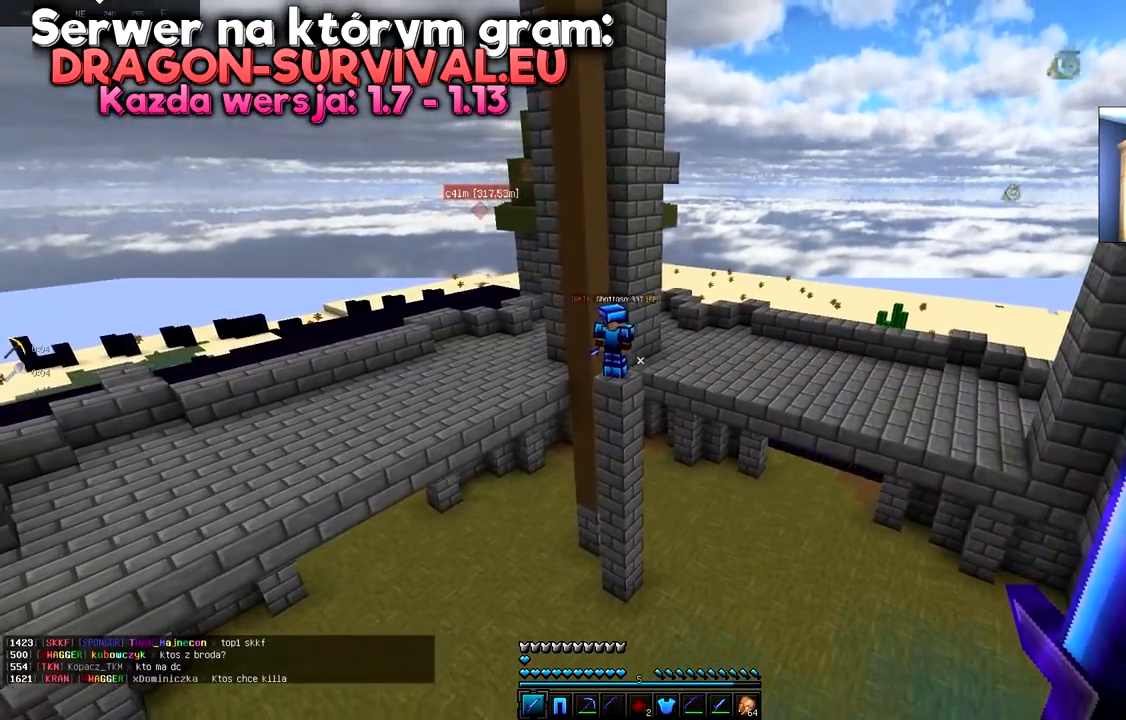
{"keys": ["d", "w"], "mouse": [], "events": [[134, "d", "down"], [234, "a", "up"], [234, "s", "up"], [467, "w", "down"]]}
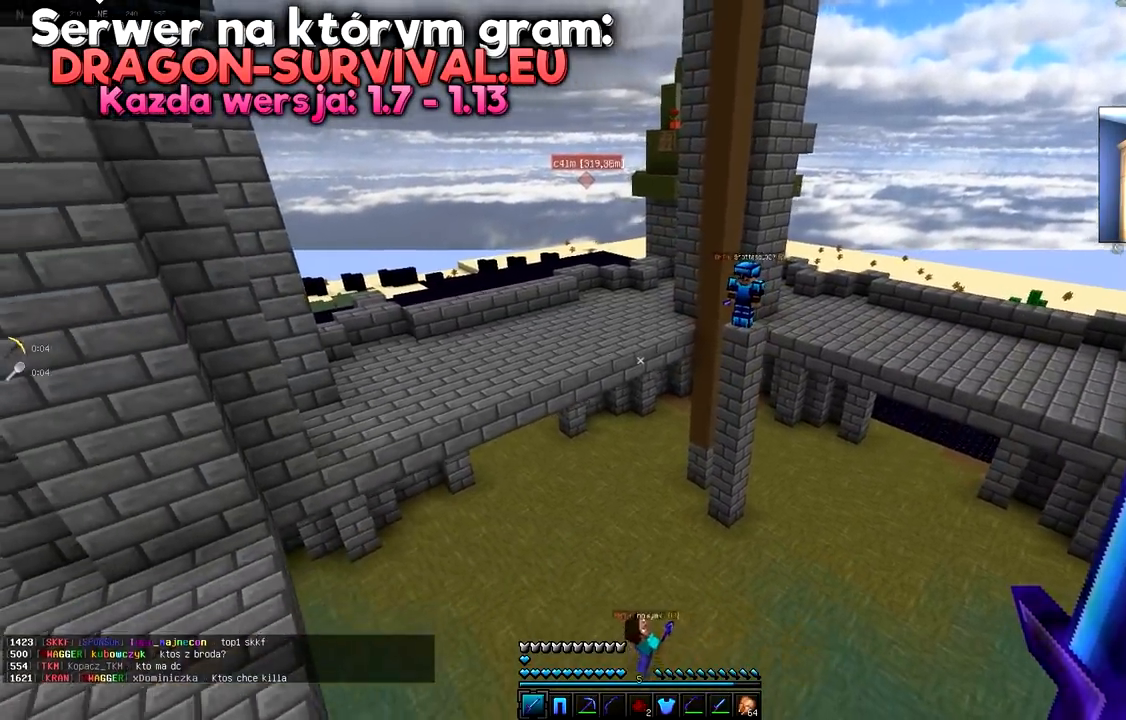
{"keys": ["a"], "mouse": [], "events": [[166, "a", "down"], [333, "d", "up"], [367, "w", "up"]]}
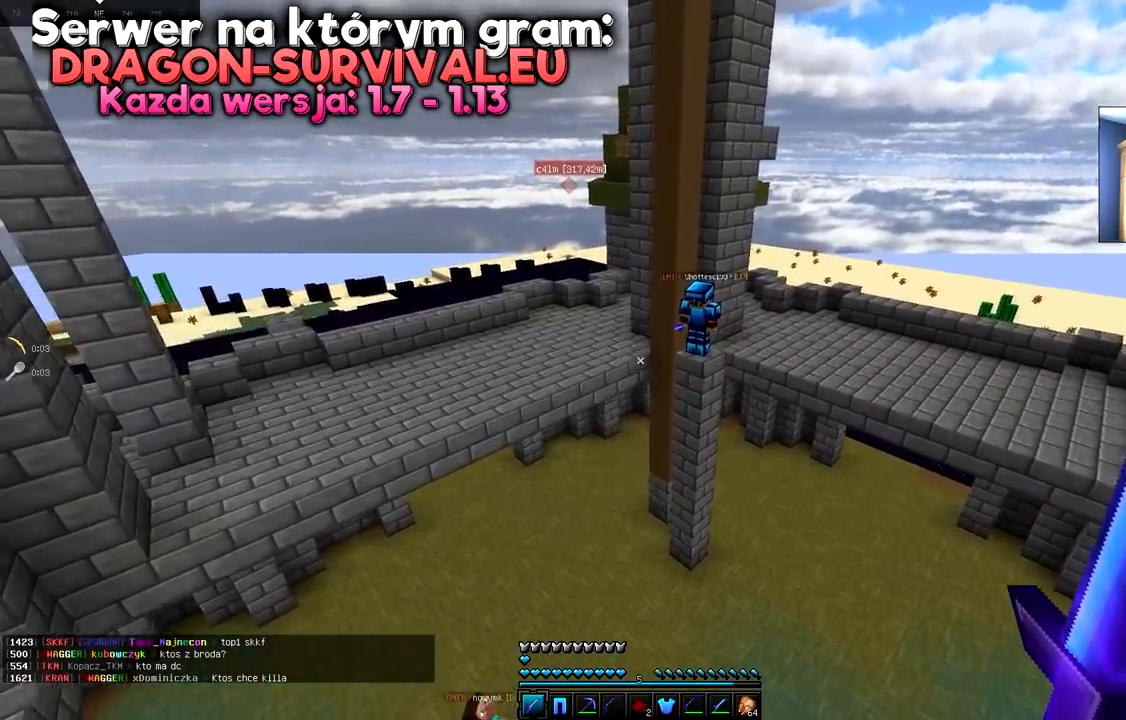
{"keys": ["w"], "mouse": [], "events": [[50, "w", "down"], [217, "a", "up"]]}
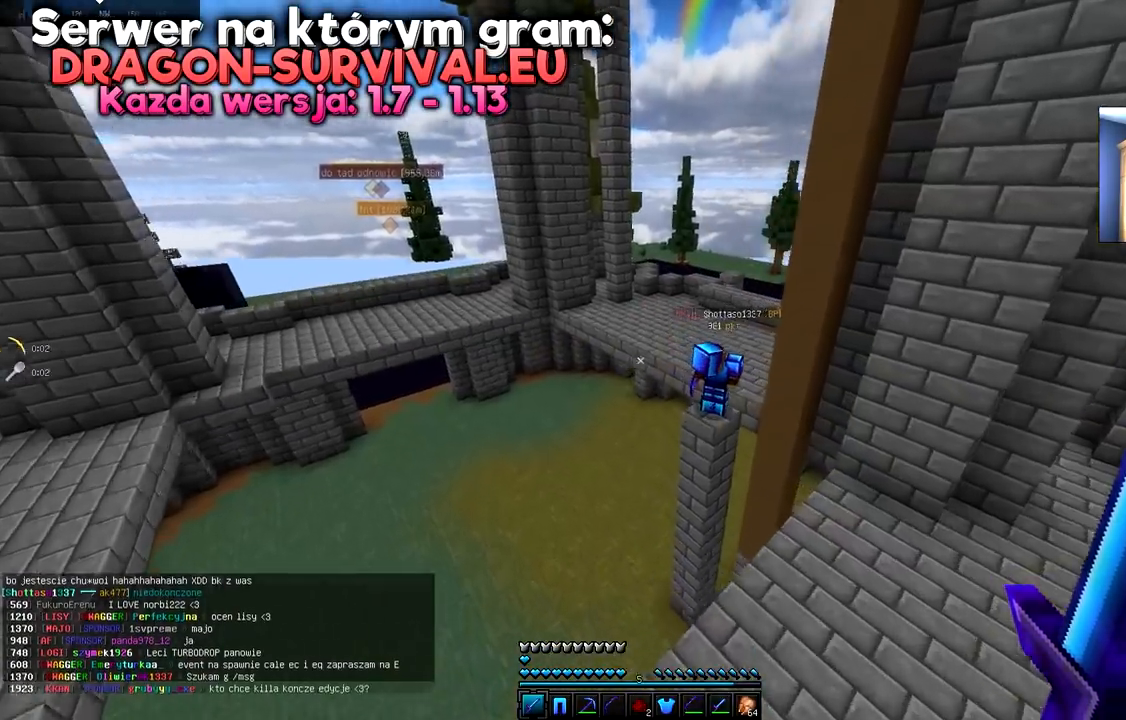
{"keys": ["d", "w"], "mouse": [], "events": [[66, "d", "down"], [66, "w", "up"], [250, "s", "down"], [400, "s", "up"], [450, "w", "down"]]}
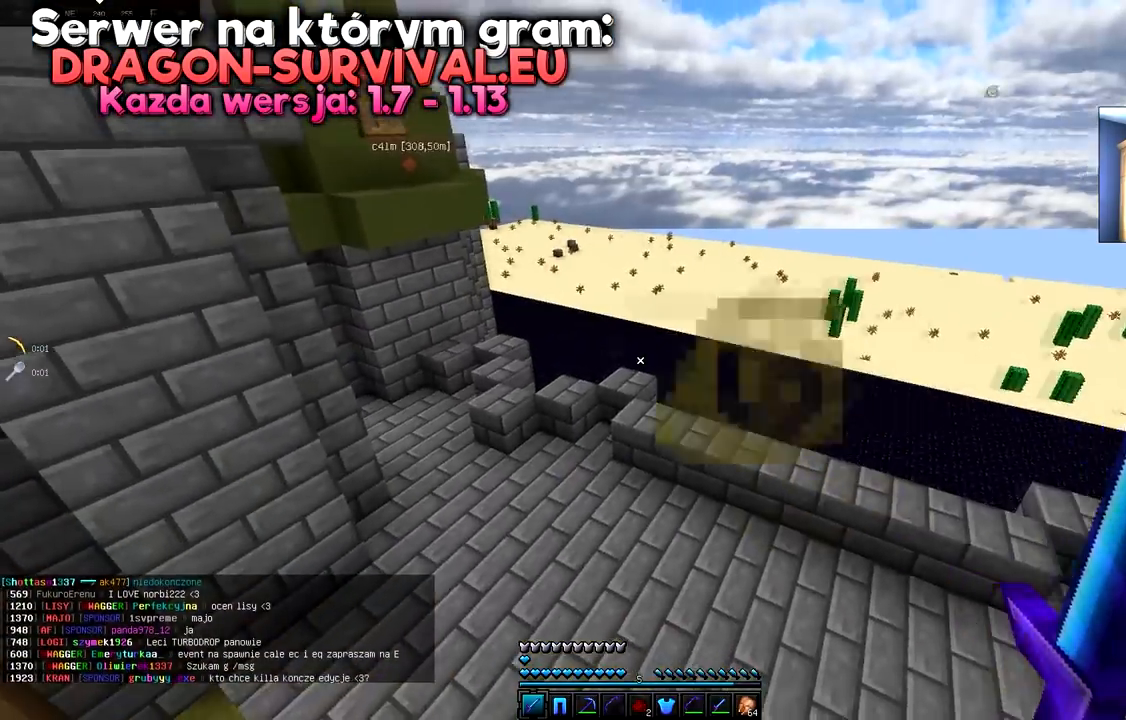
{"keys": ["d", "w"], "mouse": [], "events": []}
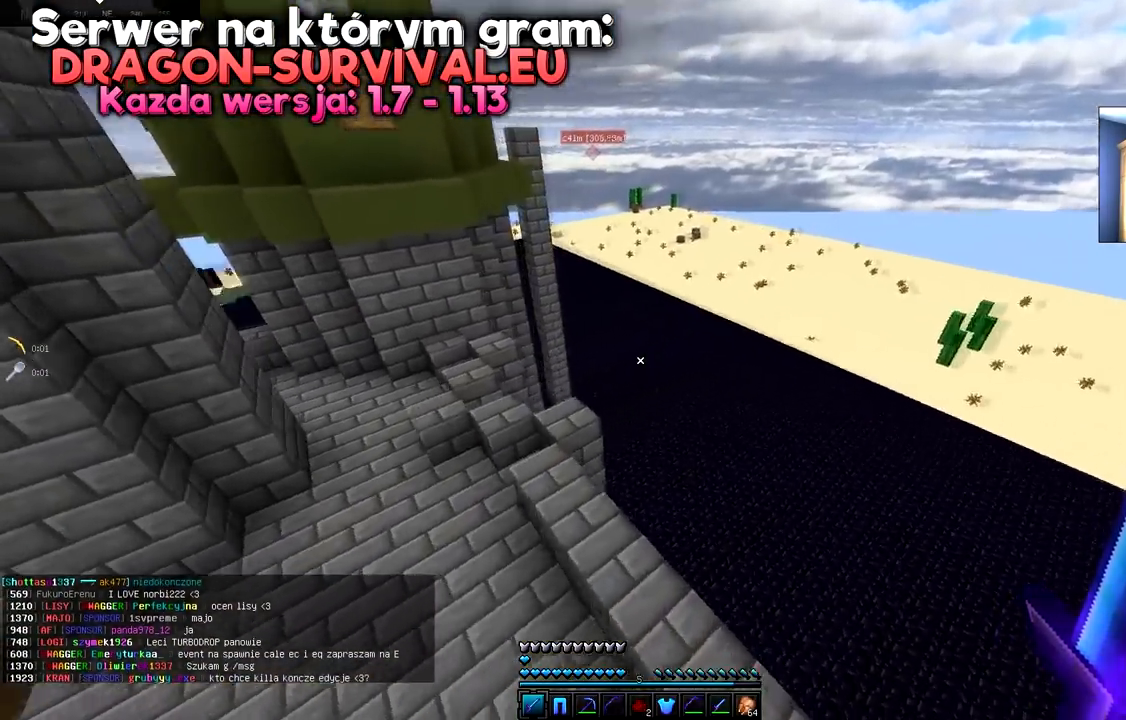
{"keys": ["d", "s"], "mouse": ["left"], "events": [[50, "w", "up"], [250, "s", "down"], [450, "mouse_left", "down"]]}
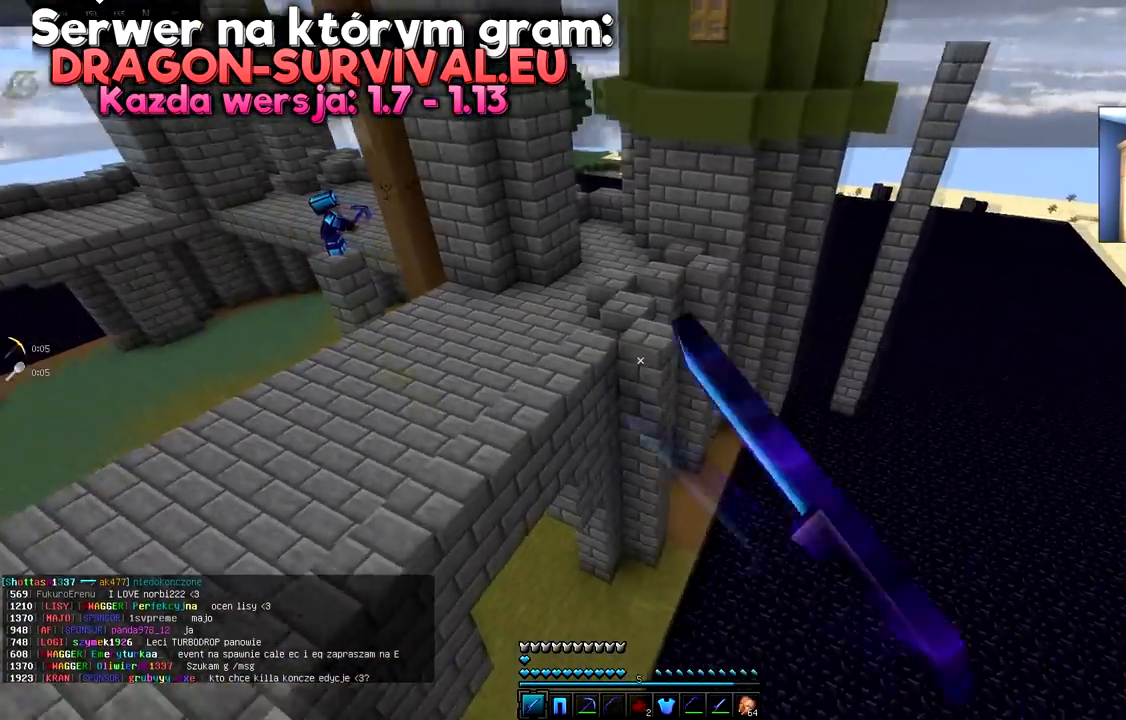
{"keys": ["a", "d", "s"], "mouse": [], "events": [[50, "a", "down"], [83, "mouse_left", "up"], [117, "mouse_left", "down"], [184, "mouse_left", "up"]]}
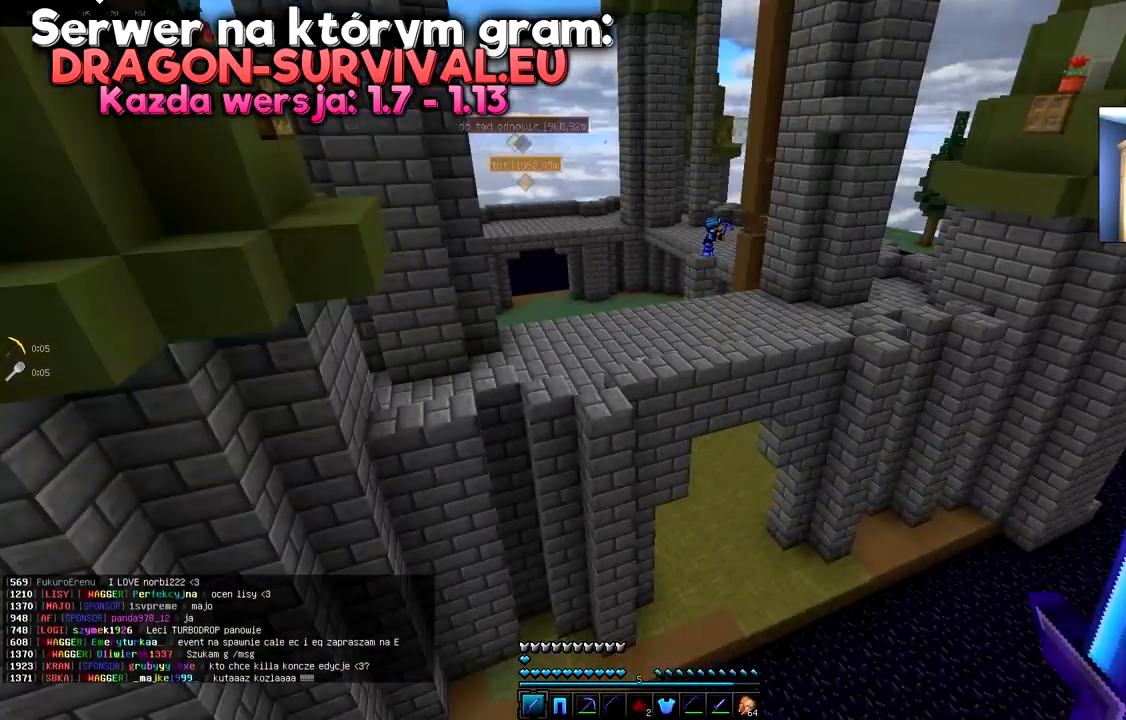
{"keys": ["a", "s"], "mouse": [], "events": [[233, "d", "up"]]}
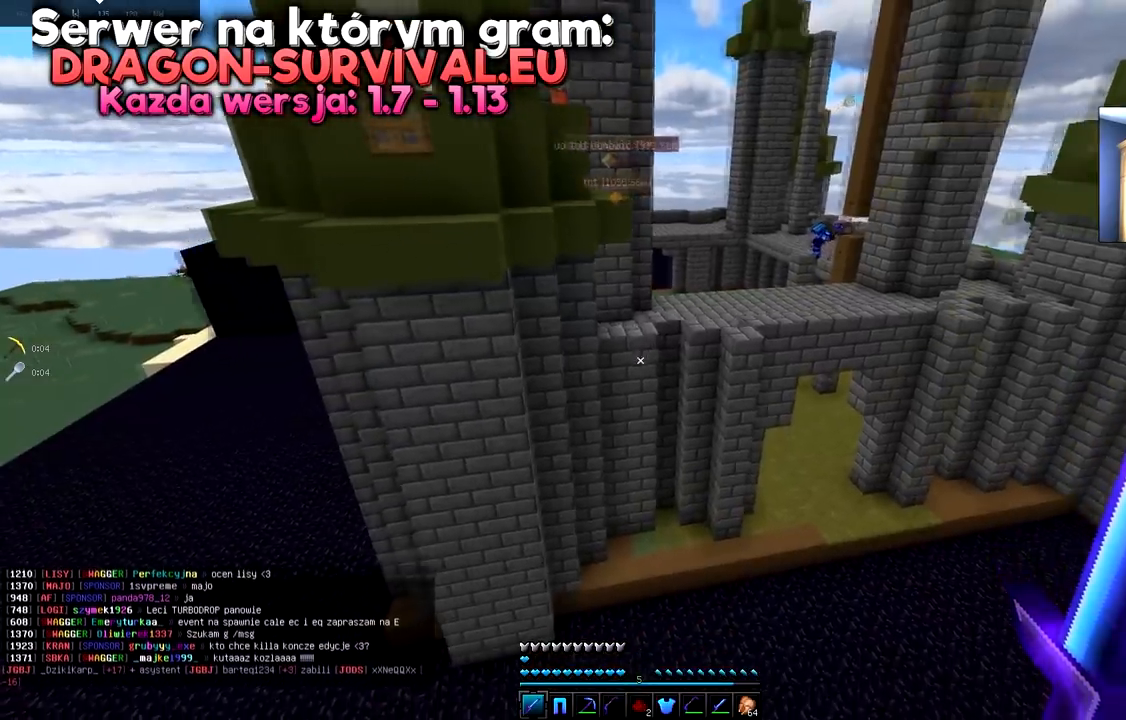
{"keys": ["a", "d", "s", "space"], "mouse": []}
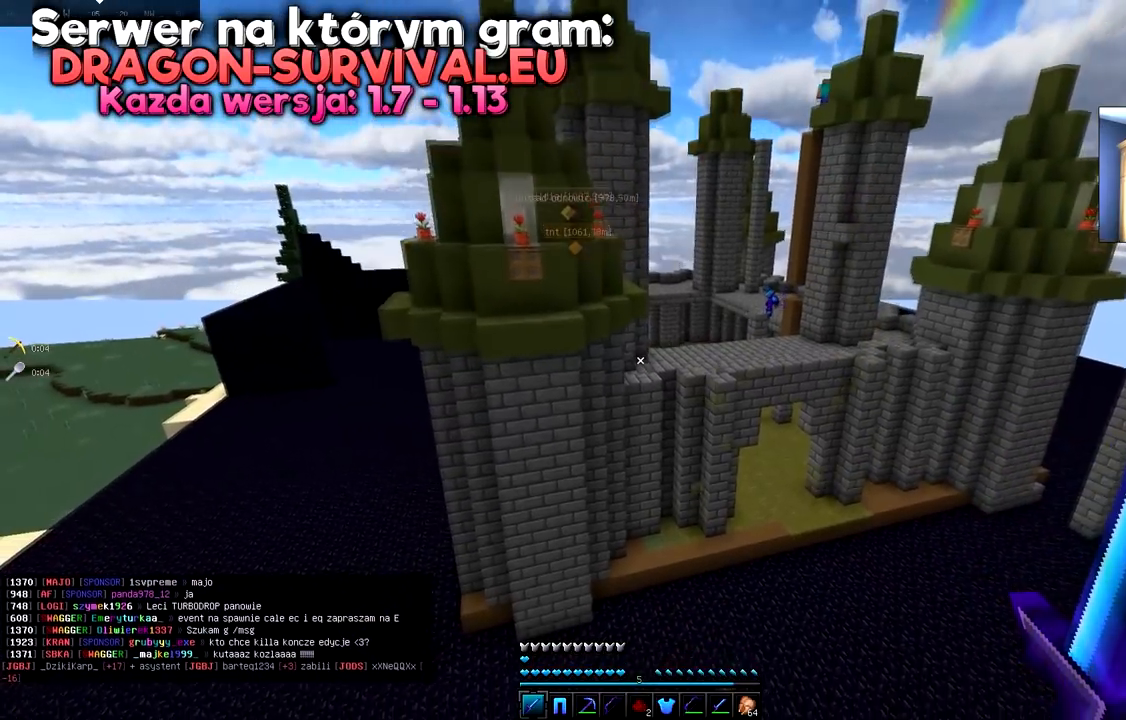
{"keys": ["a", "d", "s", "space"], "mouse": [], "events": []}
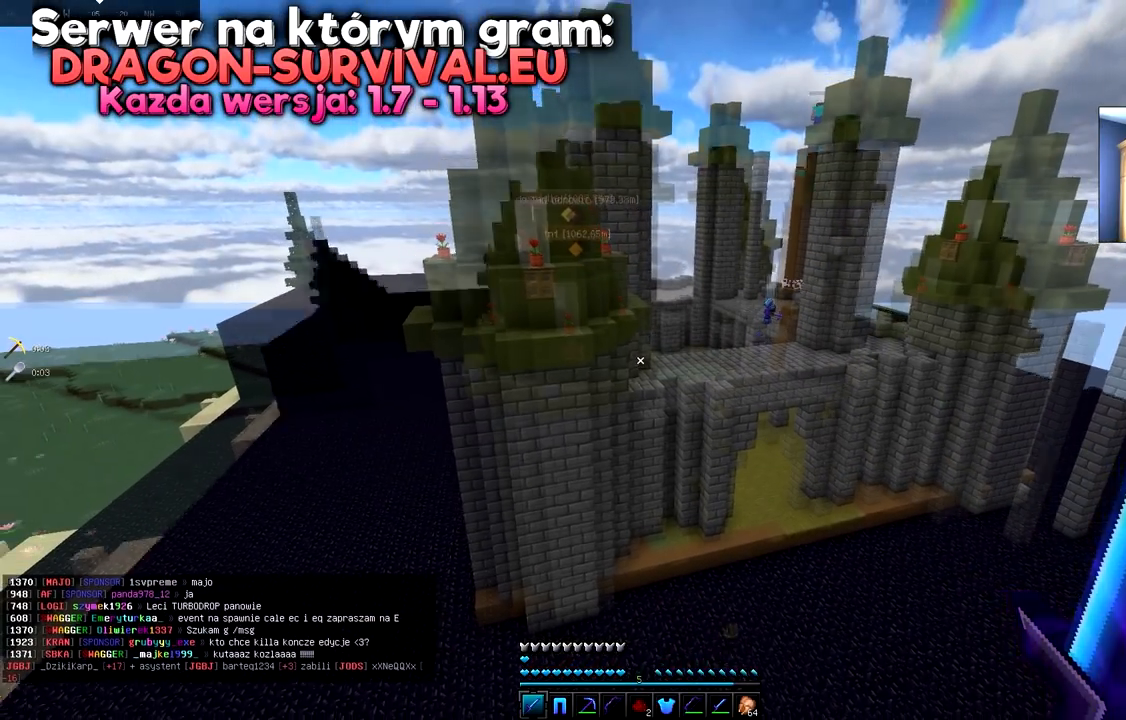
{"keys": ["a", "d", "w"], "mouse": [], "events": [[50, "s", "up"], [117, "w", "down"], [200, "space", "up"]]}
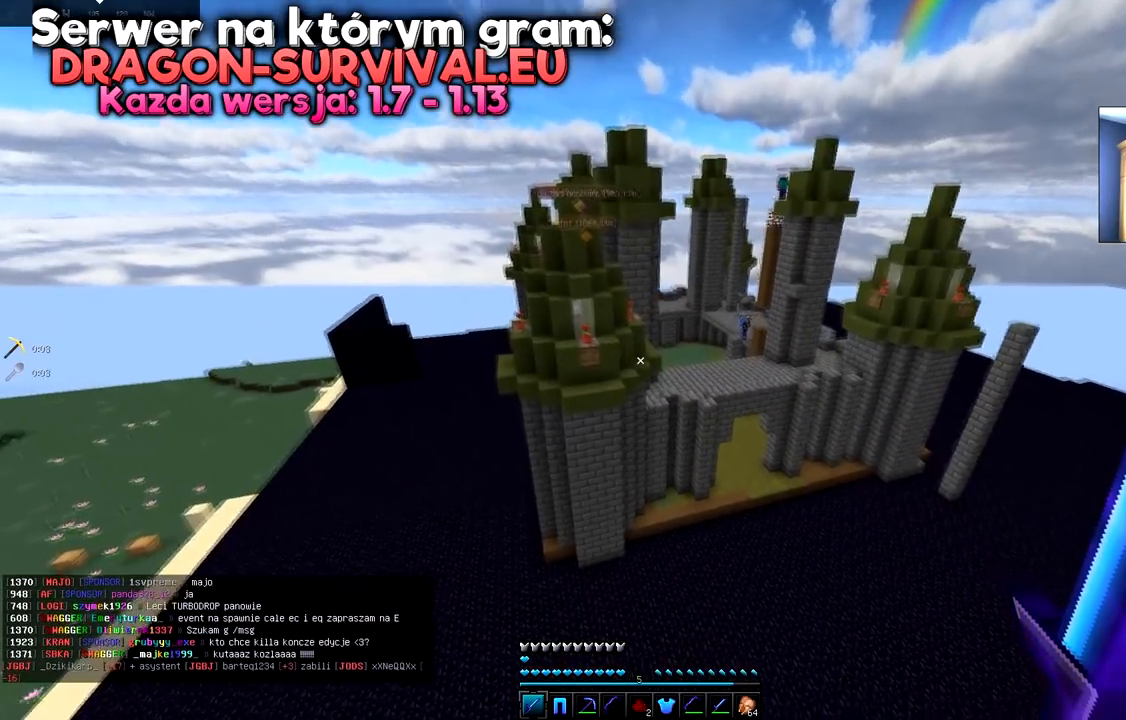
{"keys": ["a", "w"], "mouse": [], "events": [[33, "d", "up"]]}
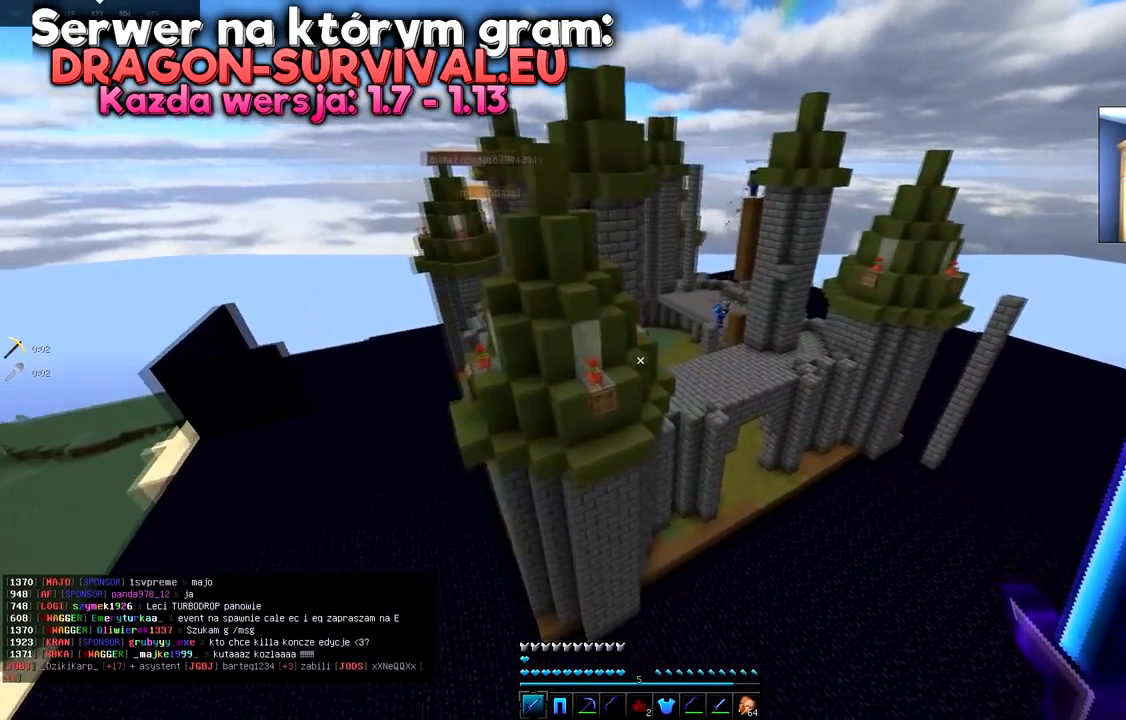
{"keys": ["a", "w"], "mouse": [], "events": []}
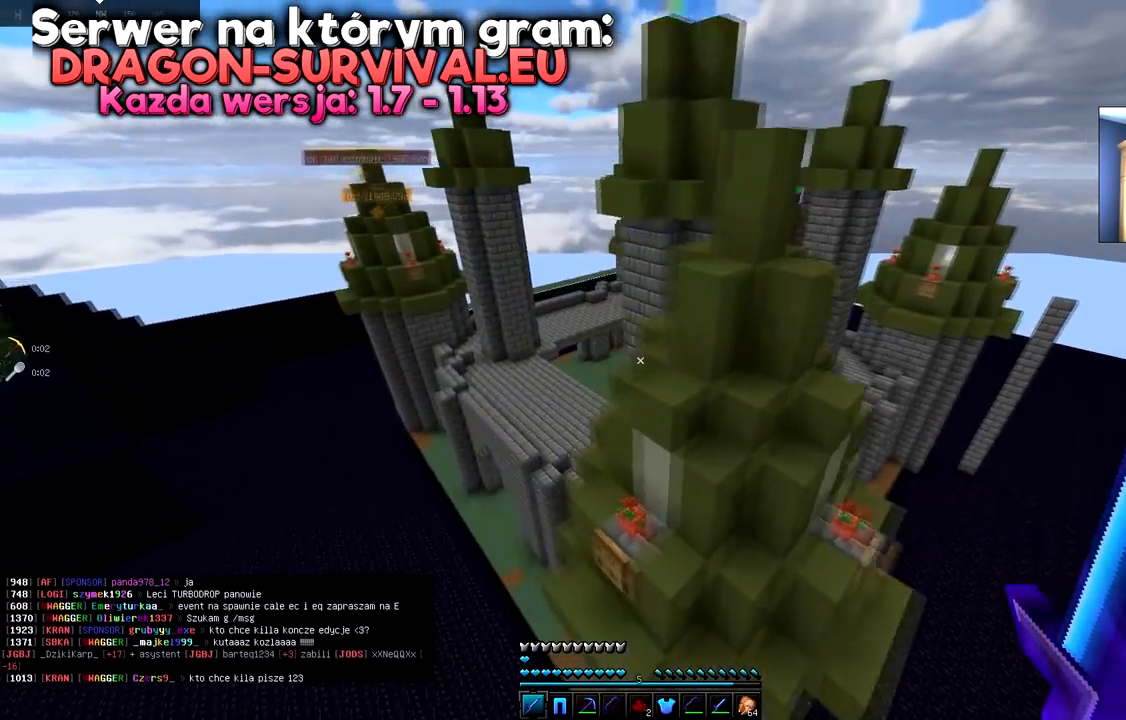
{"keys": ["a", "s"], "mouse": [], "events": [[317, "w", "up"], [450, "s", "down"]]}
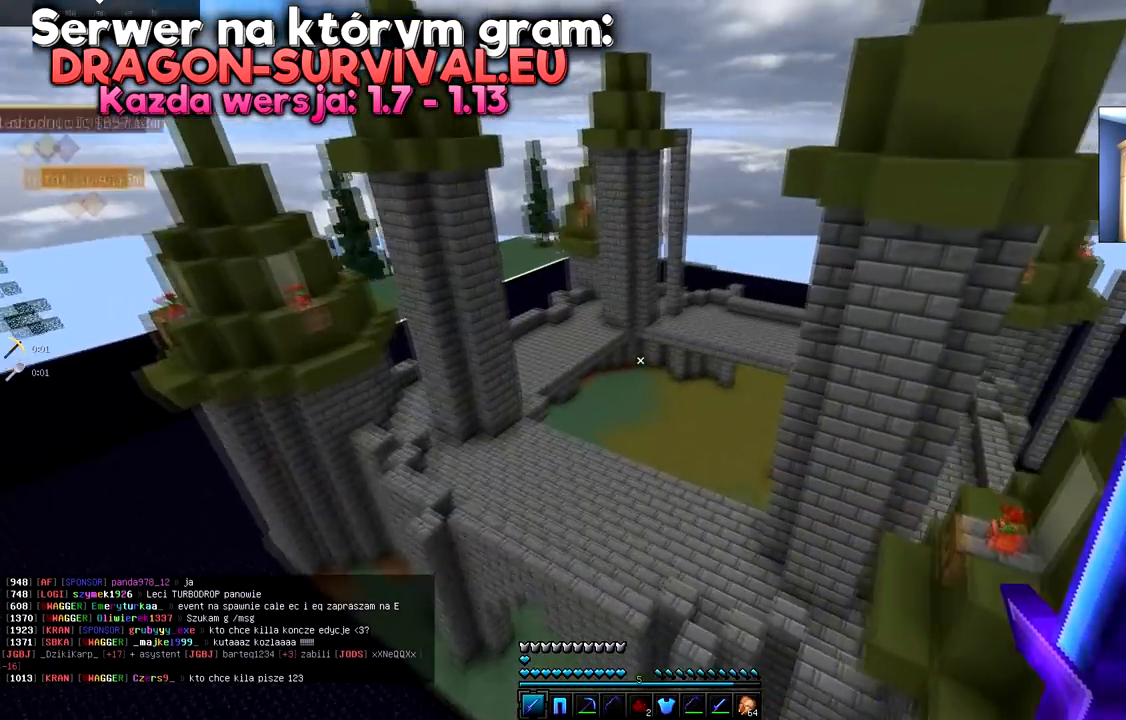
{"keys": ["a", "d", "s"], "mouse": [], "events": [[217, "d", "down"]]}